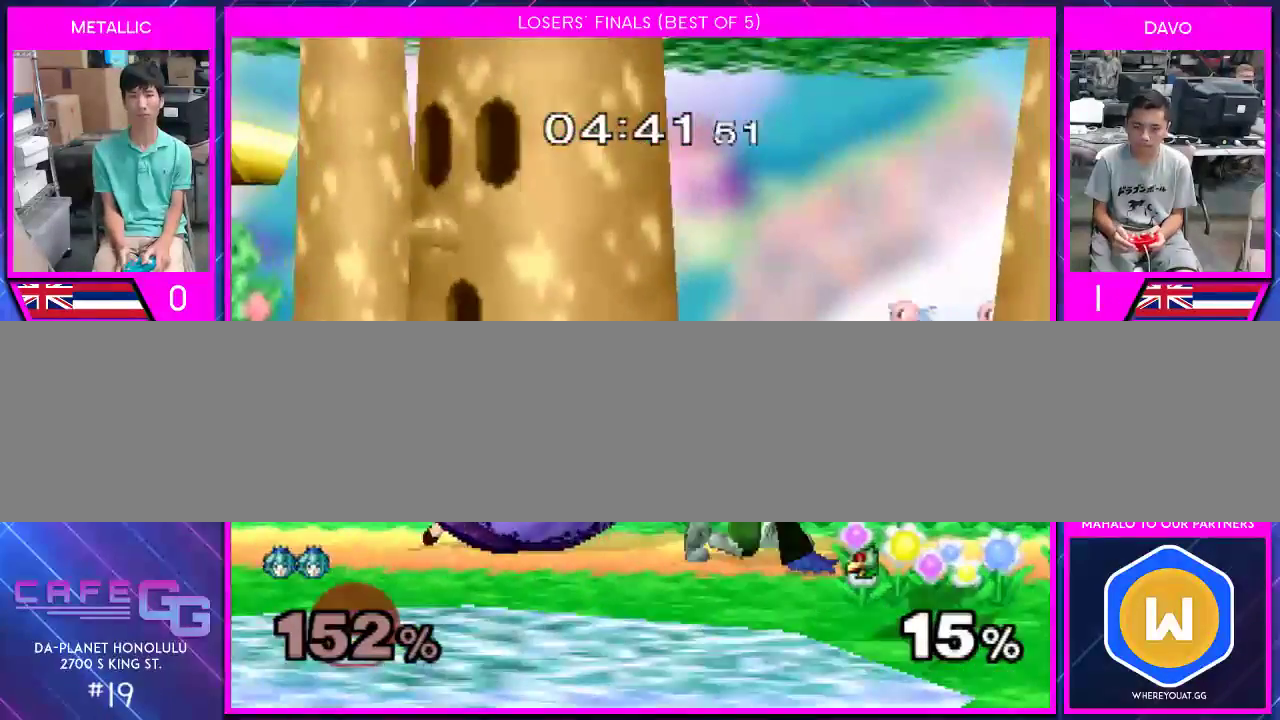
Gameplay with a controller (Nintendo layout); each line is a JSON object with the inputs held at the frame after it. "events" lists button and stick changes between this image and that frame as [ms after this image, input, new state], when the widget could be followed in between. Not read: L2 L3 R2 R3 SELECT Z.
{"buttons": [], "left_stick": "center", "right_stick": "center", "events": [[33, "left_stick", "center"]]}
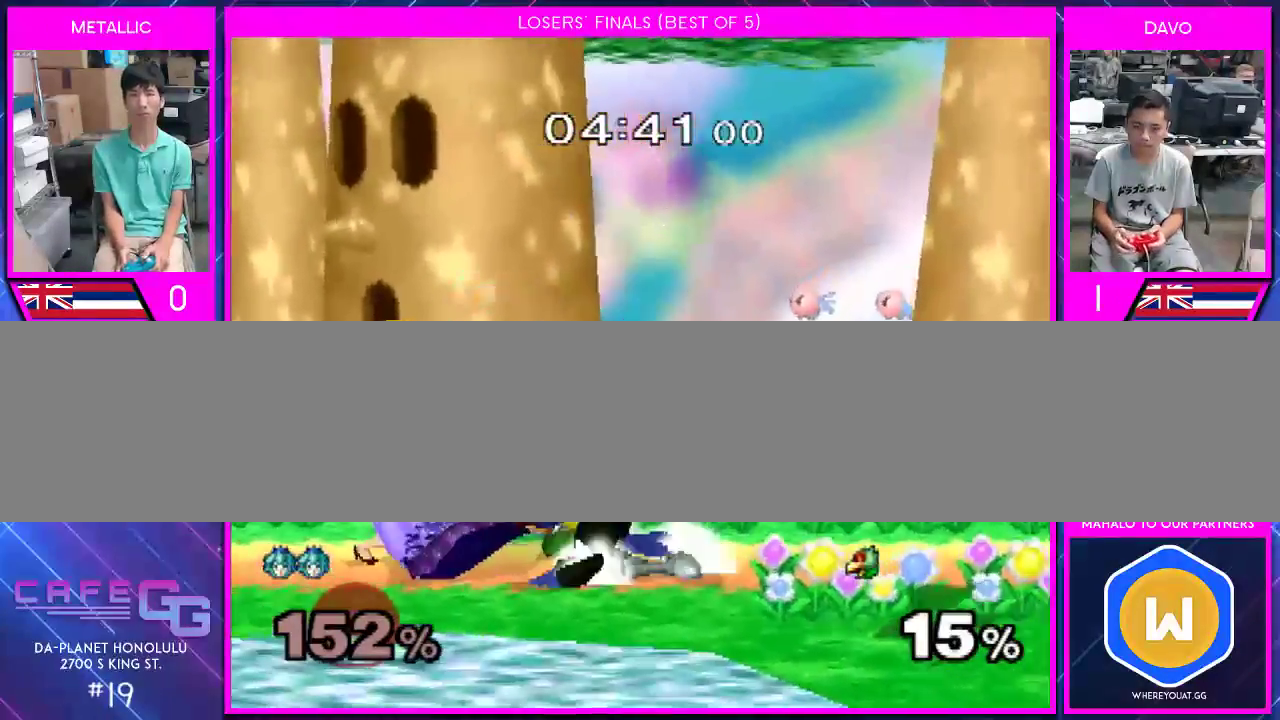
{"buttons": ["Y"], "left_stick": "right", "right_stick": "center", "events": [[67, "Y", "down"], [133, "left_stick", "left"], [350, "left_stick", "down"], [467, "left_stick", "right"]]}
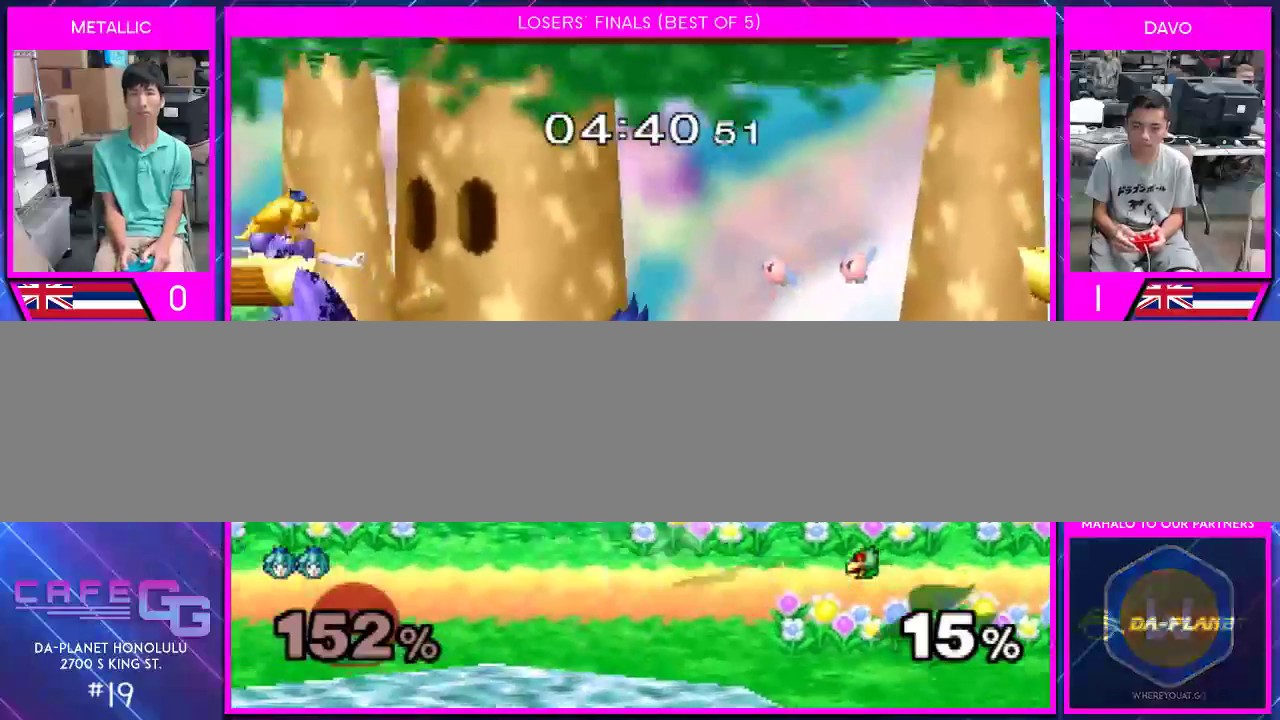
{"buttons": [], "left_stick": "center", "right_stick": "center", "events": [[67, "A", "down"], [100, "Y", "up"], [133, "left_stick", "down-right"], [317, "A", "up"], [367, "left_stick", "center"]]}
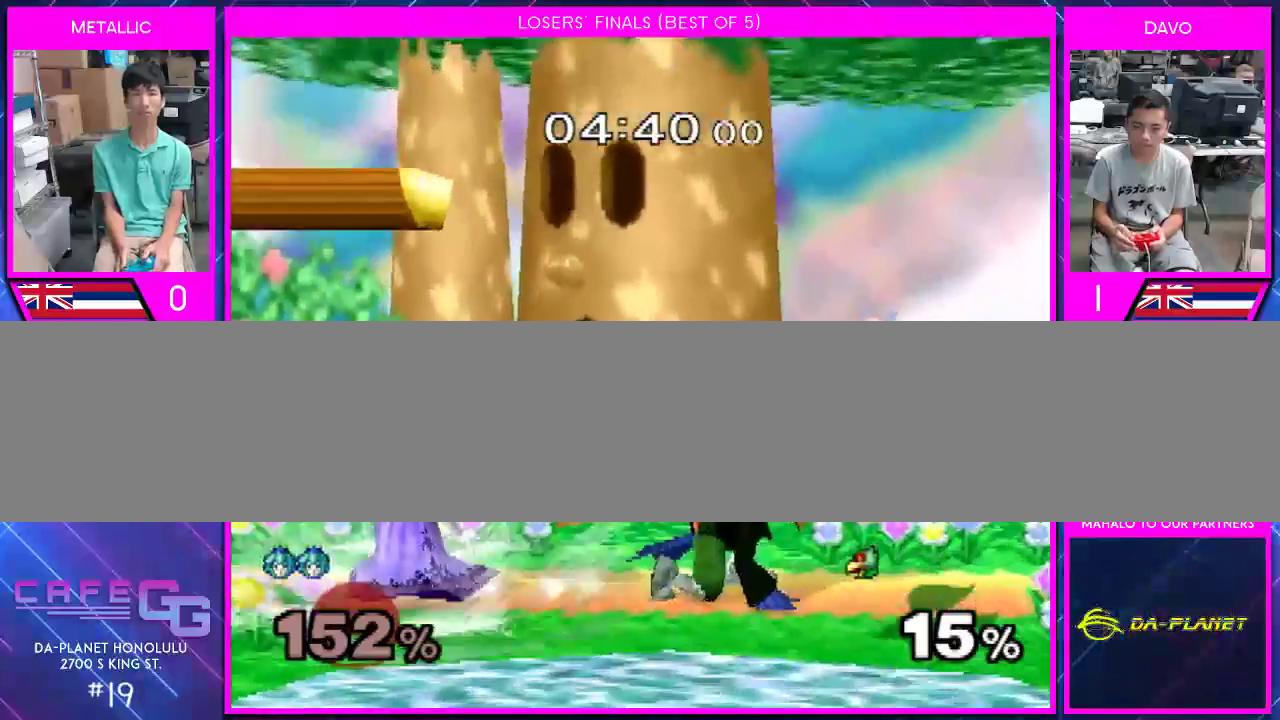
{"buttons": [], "left_stick": "right", "right_stick": "center", "events": [[67, "left_stick", "right"], [150, "left_stick", "left"], [450, "left_stick", "right"]]}
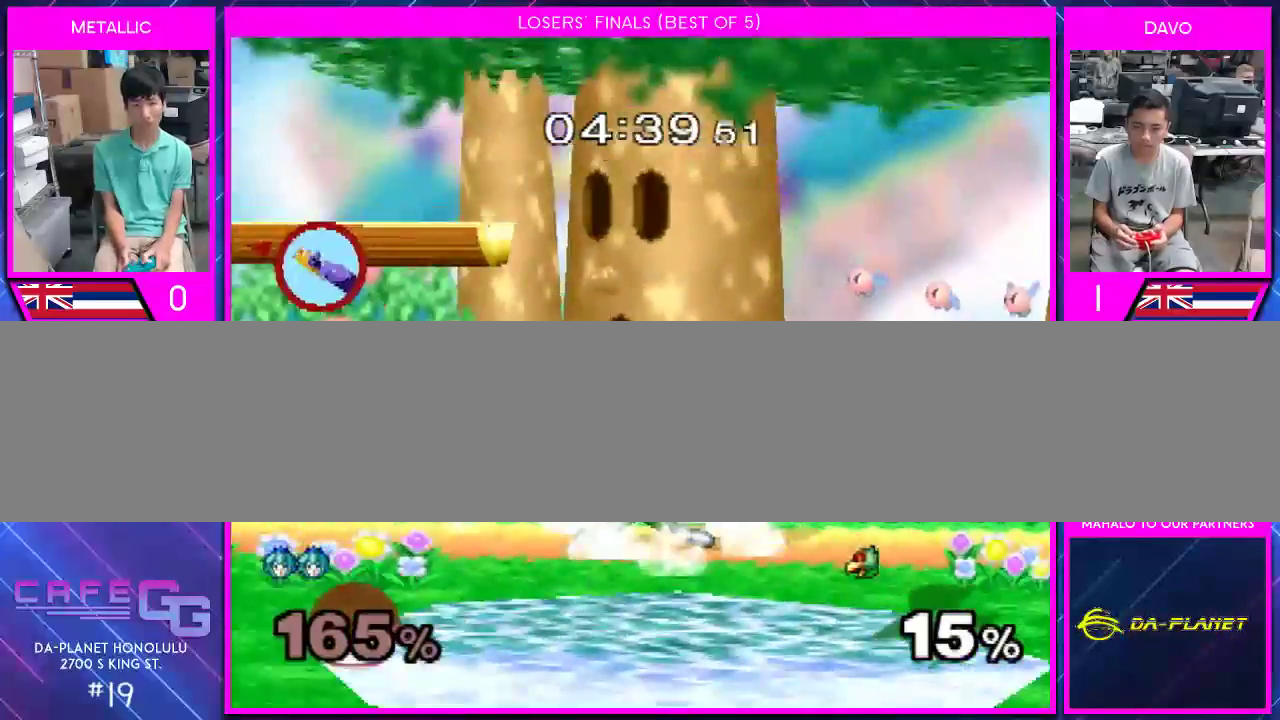
{"buttons": ["Y"], "left_stick": "right", "right_stick": "center", "events": [[317, "Y", "down"], [367, "Y", "up"], [433, "Y", "down"]]}
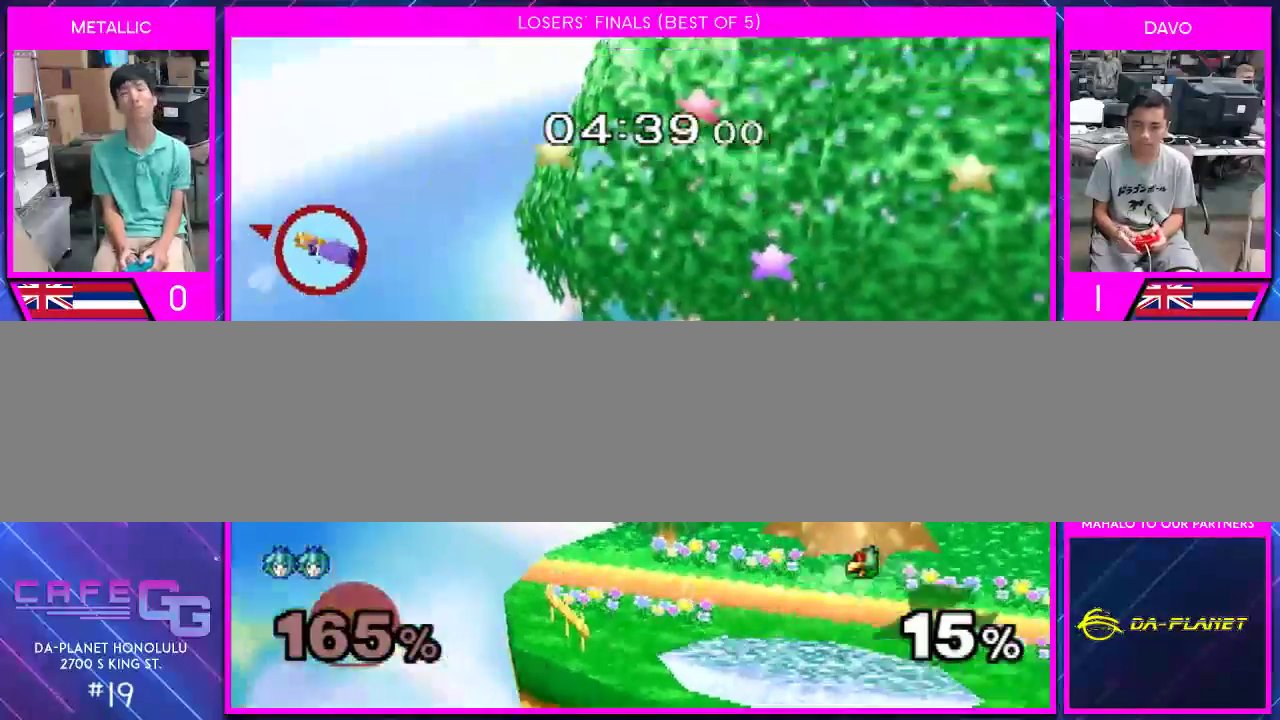
{"buttons": [], "left_stick": "right", "right_stick": "center", "events": [[33, "Y", "up"], [100, "Y", "down"], [150, "Y", "up"], [217, "Y", "down"], [317, "Y", "up"], [333, "Y", "down"], [467, "Y", "up"]]}
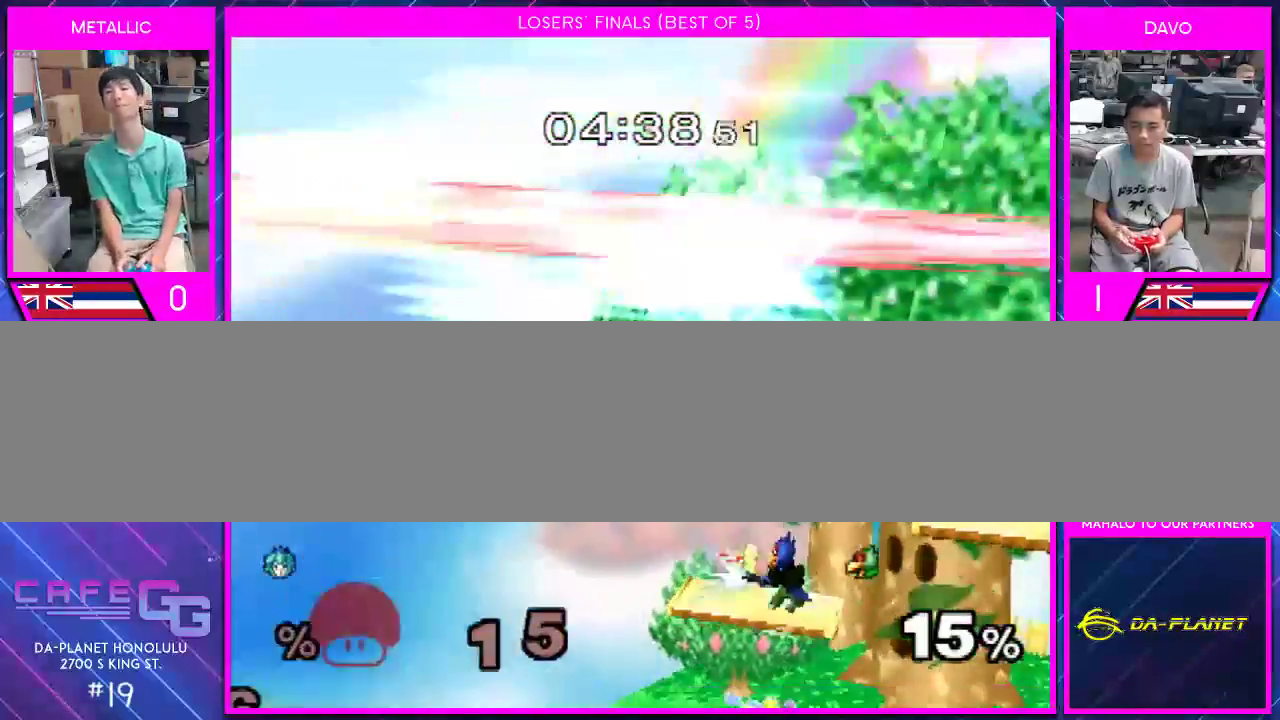
{"buttons": [], "left_stick": "center", "right_stick": "center", "events": [[33, "left_stick", "center"], [100, "left_stick", "up"], [250, "left_stick", "down-right"], [350, "left_stick", "up-left"], [433, "left_stick", "up-right"], [500, "left_stick", "center"]]}
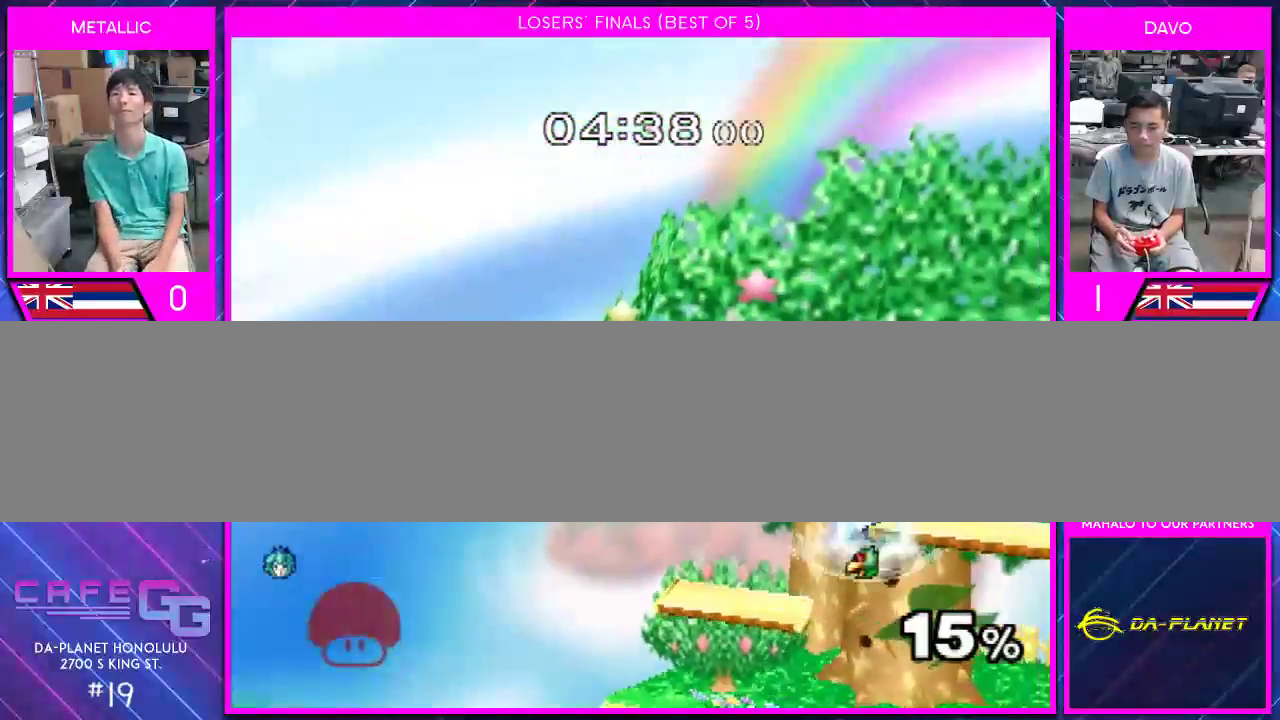
{"buttons": [], "left_stick": "center", "right_stick": "center", "events": []}
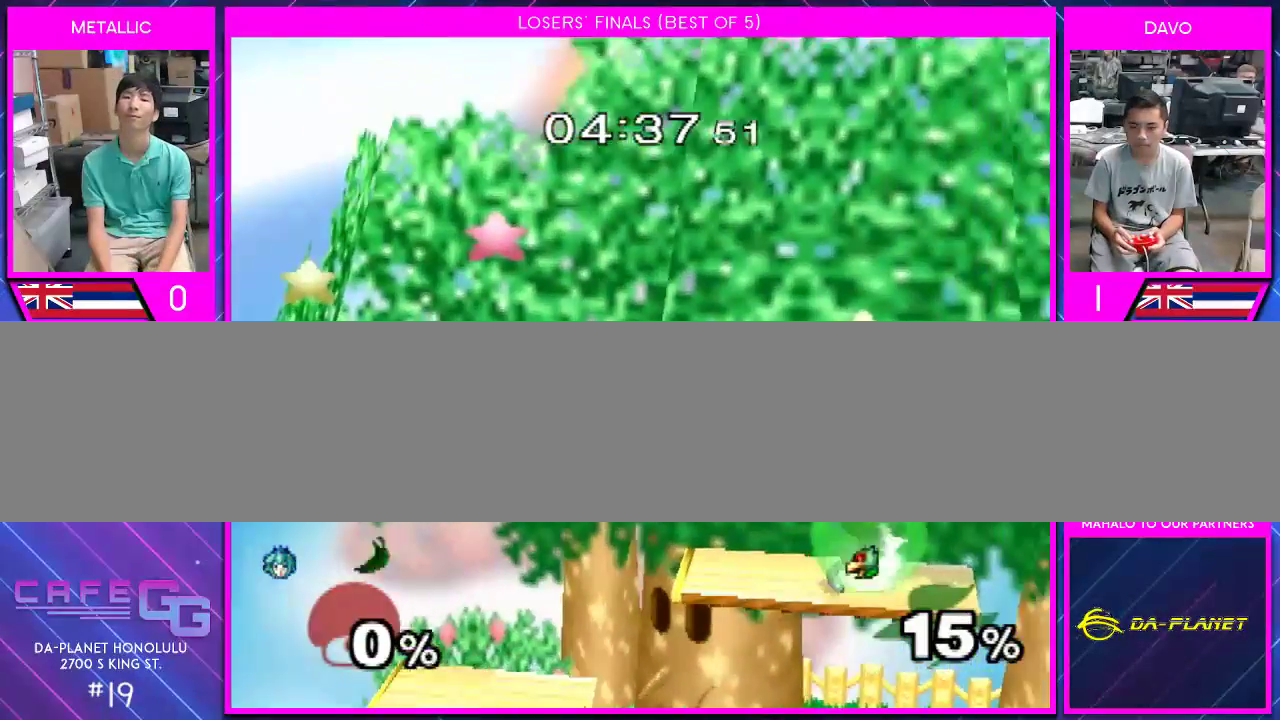
{"buttons": [], "left_stick": "center", "right_stick": "center", "events": []}
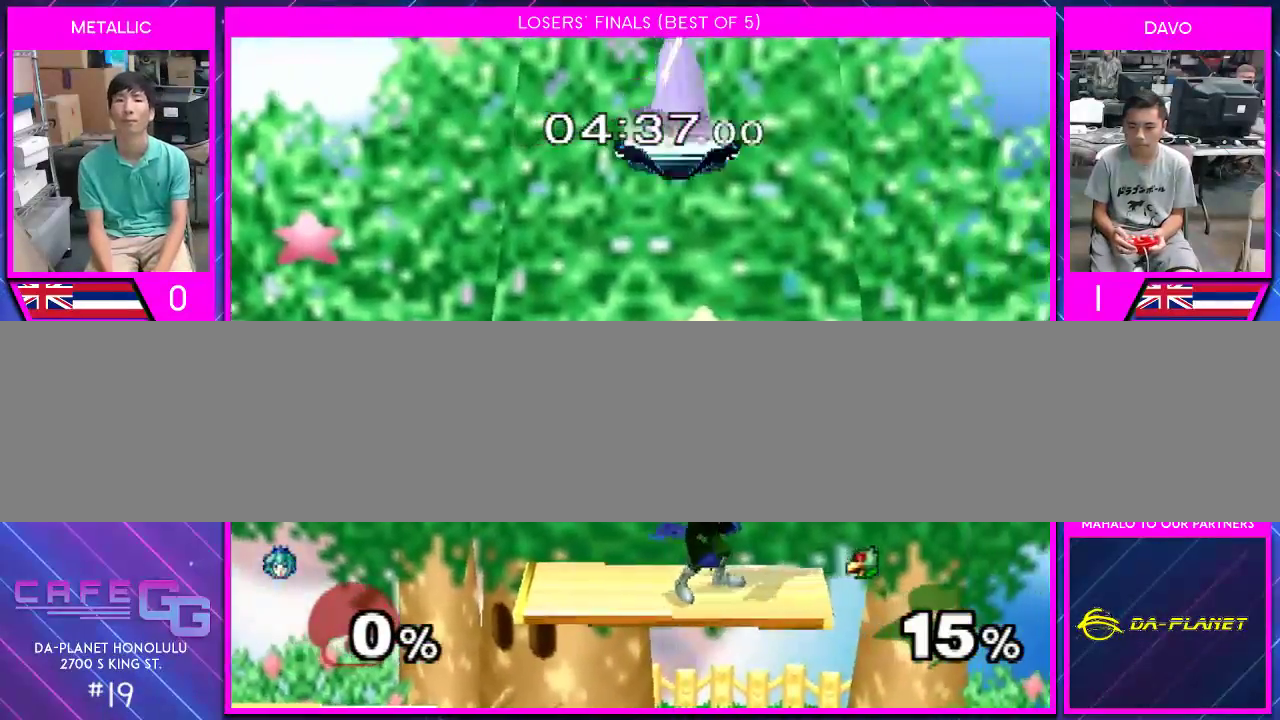
{"buttons": [], "left_stick": "down", "right_stick": "center", "events": [[283, "left_stick", "down"]]}
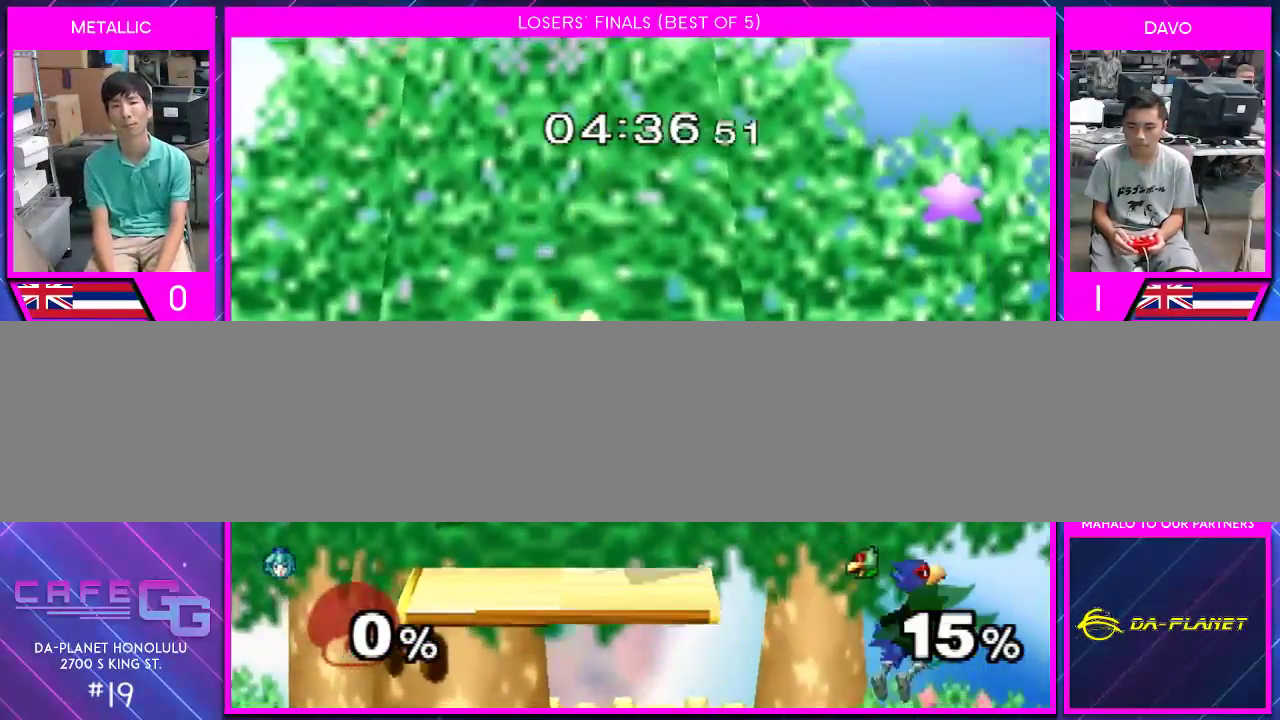
{"buttons": [], "left_stick": "down", "right_stick": "center", "events": [[217, "B", "down"], [283, "B", "up"], [367, "B", "down"], [450, "B", "up"]]}
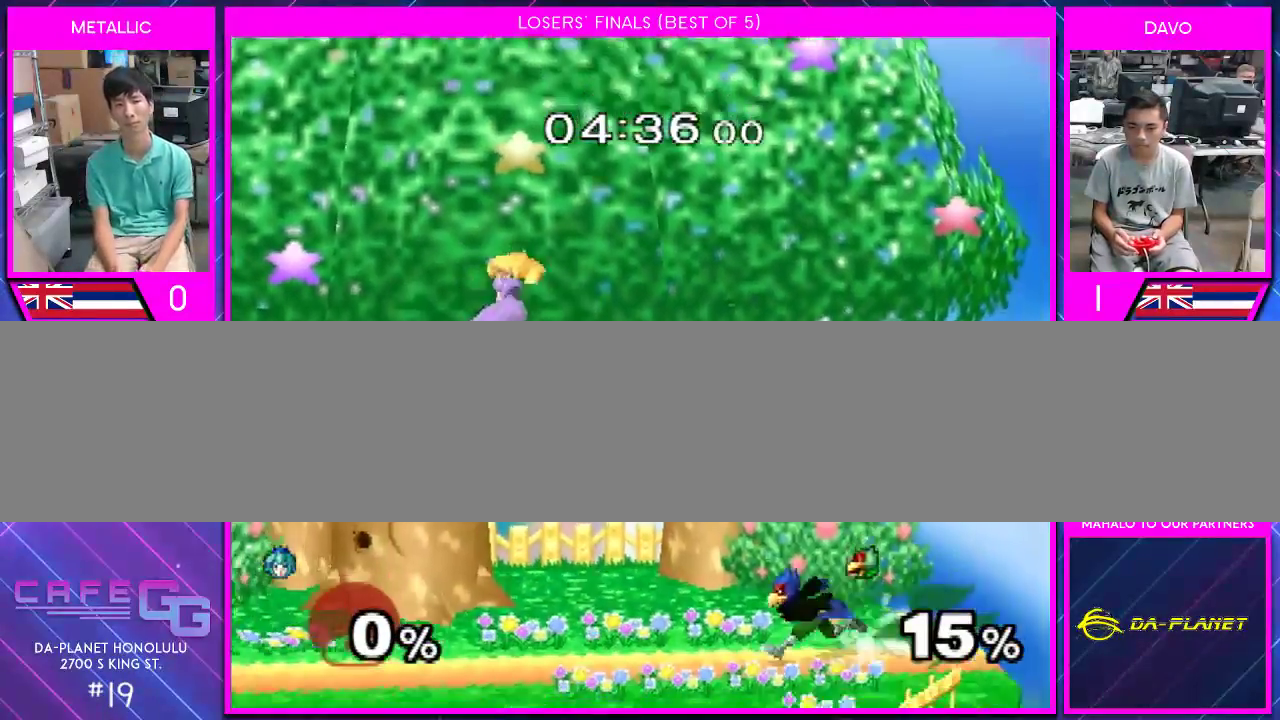
{"buttons": [], "left_stick": "down", "right_stick": "down", "events": [[133, "left_stick", "center"], [350, "left_stick", "down"], [500, "right_stick", "down"]]}
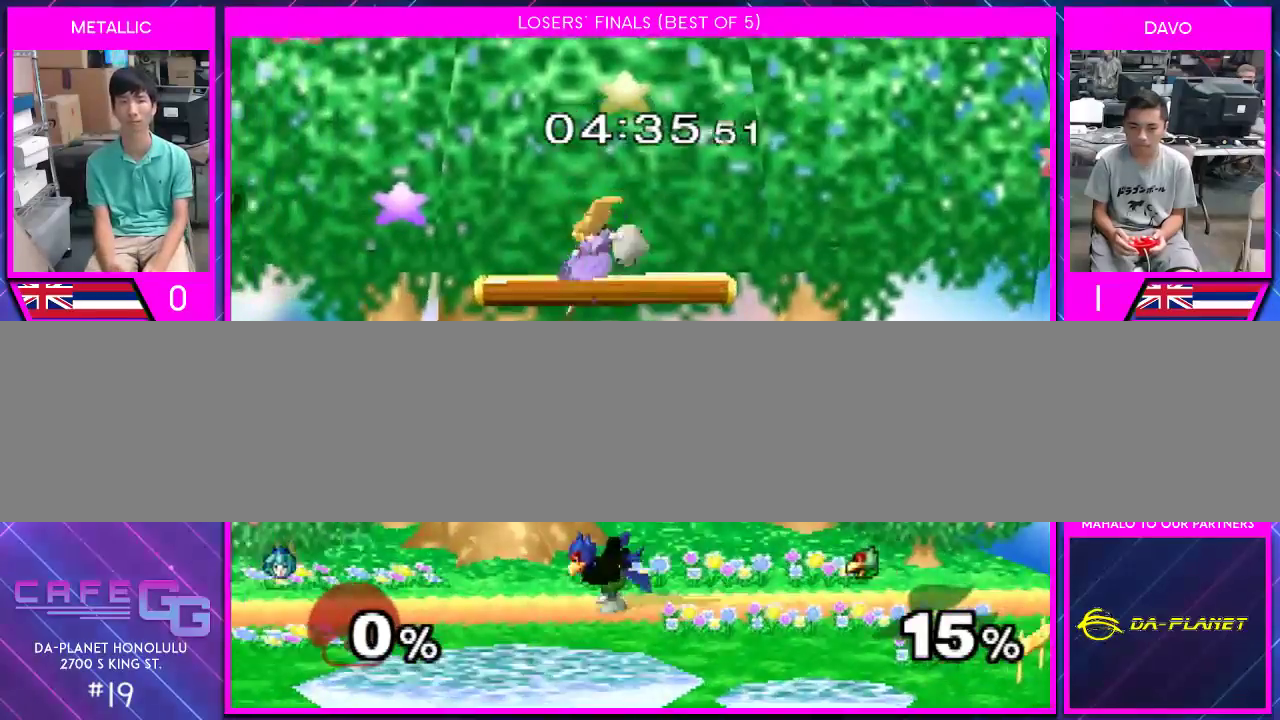
{"buttons": ["Y"], "left_stick": "down-left", "right_stick": "center", "events": [[67, "right_stick", "center"], [100, "left_stick", "left"], [400, "Y", "down"], [433, "left_stick", "down"], [500, "left_stick", "down-left"]]}
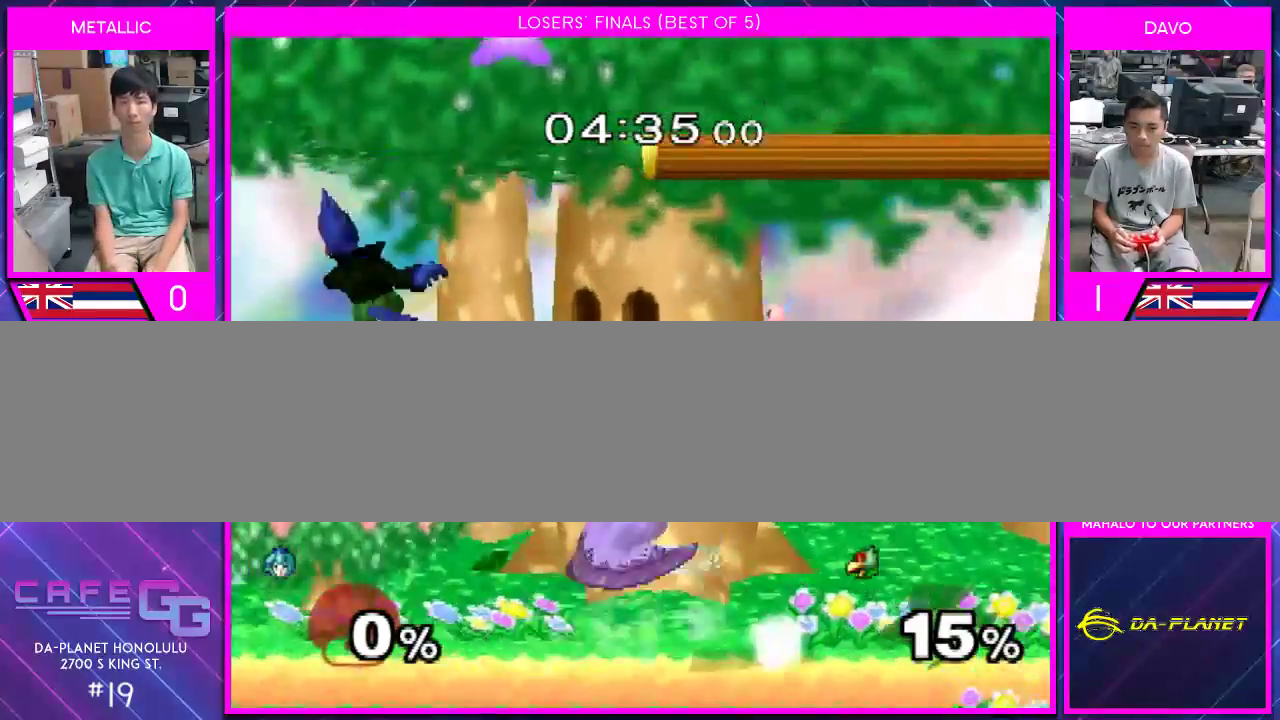
{"buttons": [], "left_stick": "center", "right_stick": "center", "events": [[33, "left_stick", "down"], [33, "right_stick", "left"], [67, "left_stick", "up-left"], [150, "right_stick", "center"], [183, "Y", "up"], [183, "left_stick", "center"], [350, "left_stick", "down"], [433, "left_stick", "center"]]}
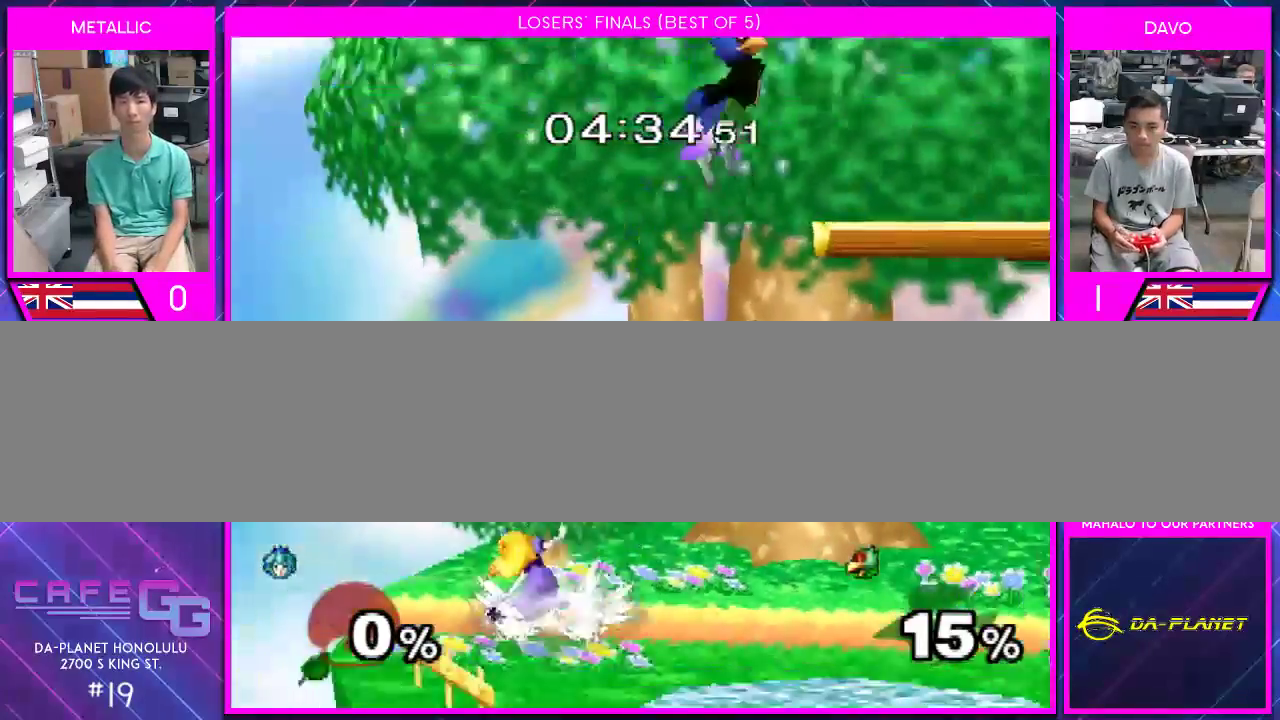
{"buttons": ["Y"], "left_stick": "right", "right_stick": "center", "events": [[33, "left_stick", "right"], [283, "Y", "down"]]}
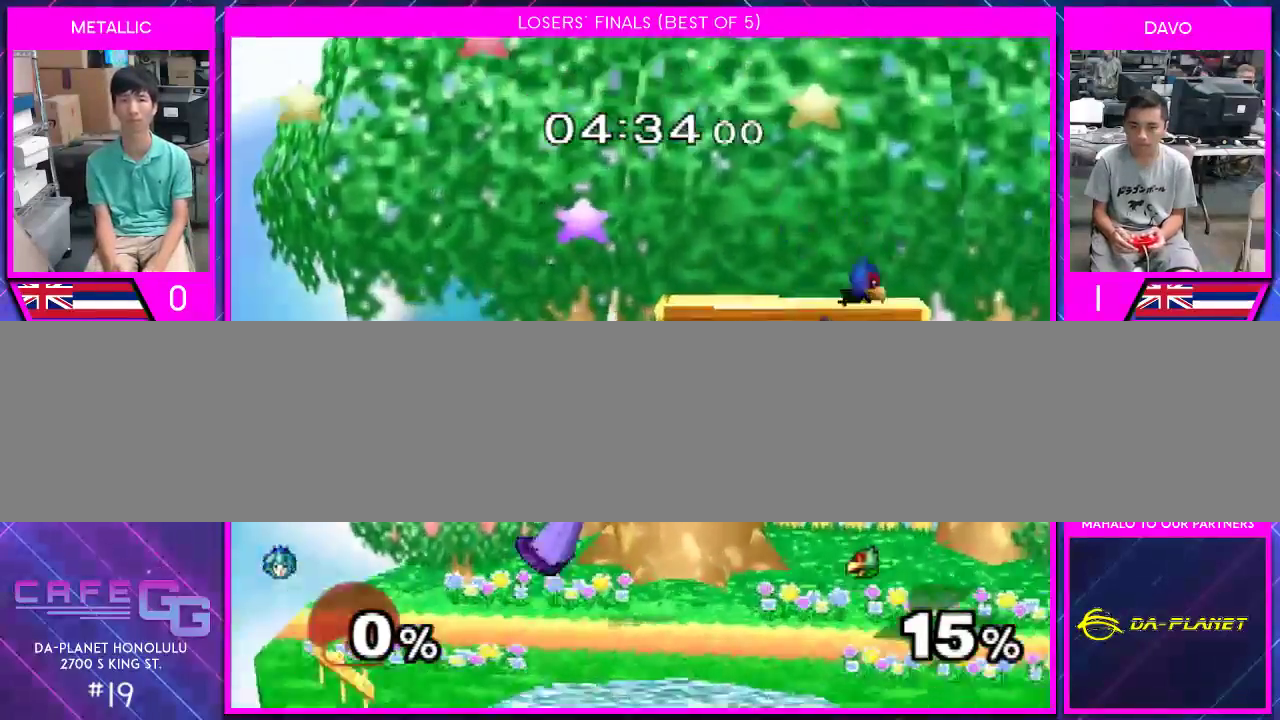
{"buttons": [], "left_stick": "right", "right_stick": "center", "events": [[217, "left_stick", "center"], [350, "left_stick", "right"], [400, "Y", "up"]]}
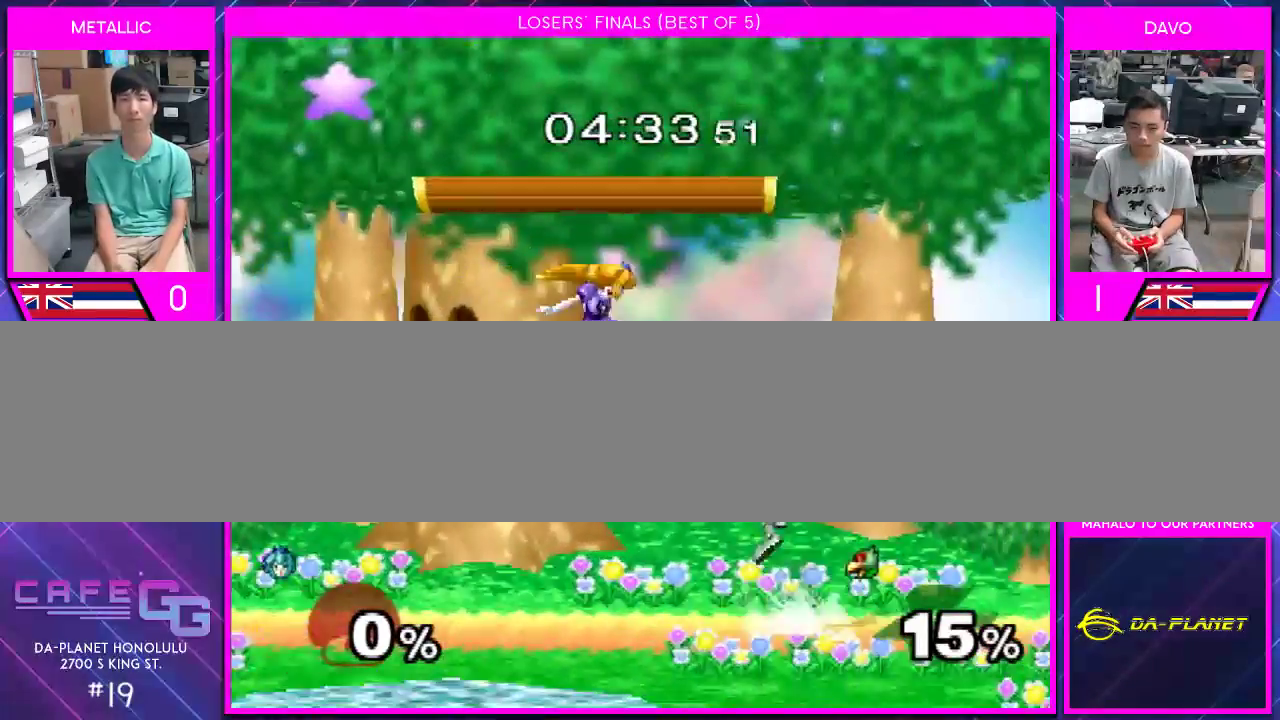
{"buttons": [], "left_stick": "down-right", "right_stick": "center", "events": [[33, "right_stick", "up-right"], [183, "right_stick", "center"], [217, "left_stick", "down"], [367, "left_stick", "down-right"]]}
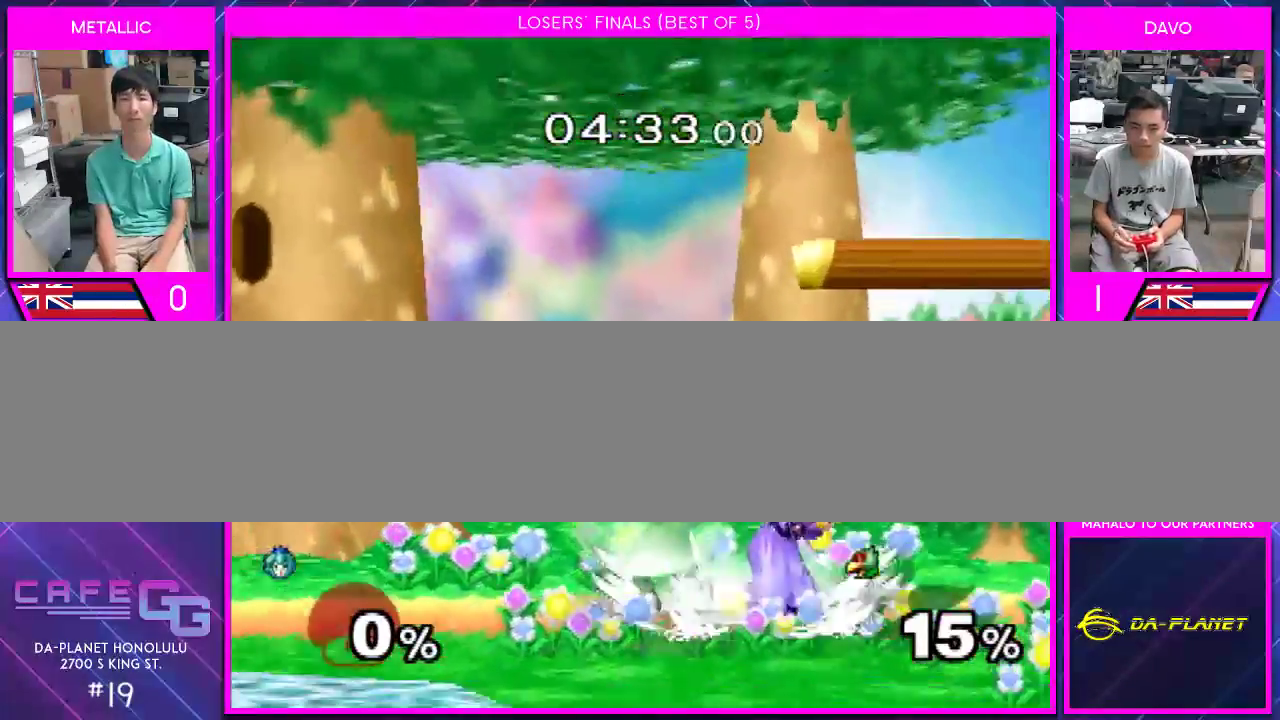
{"buttons": [], "left_stick": "center", "right_stick": "center", "events": [[33, "right_stick", "down"], [50, "left_stick", "right"], [100, "right_stick", "center"], [183, "right_stick", "down"], [283, "right_stick", "center"], [333, "left_stick", "center"]]}
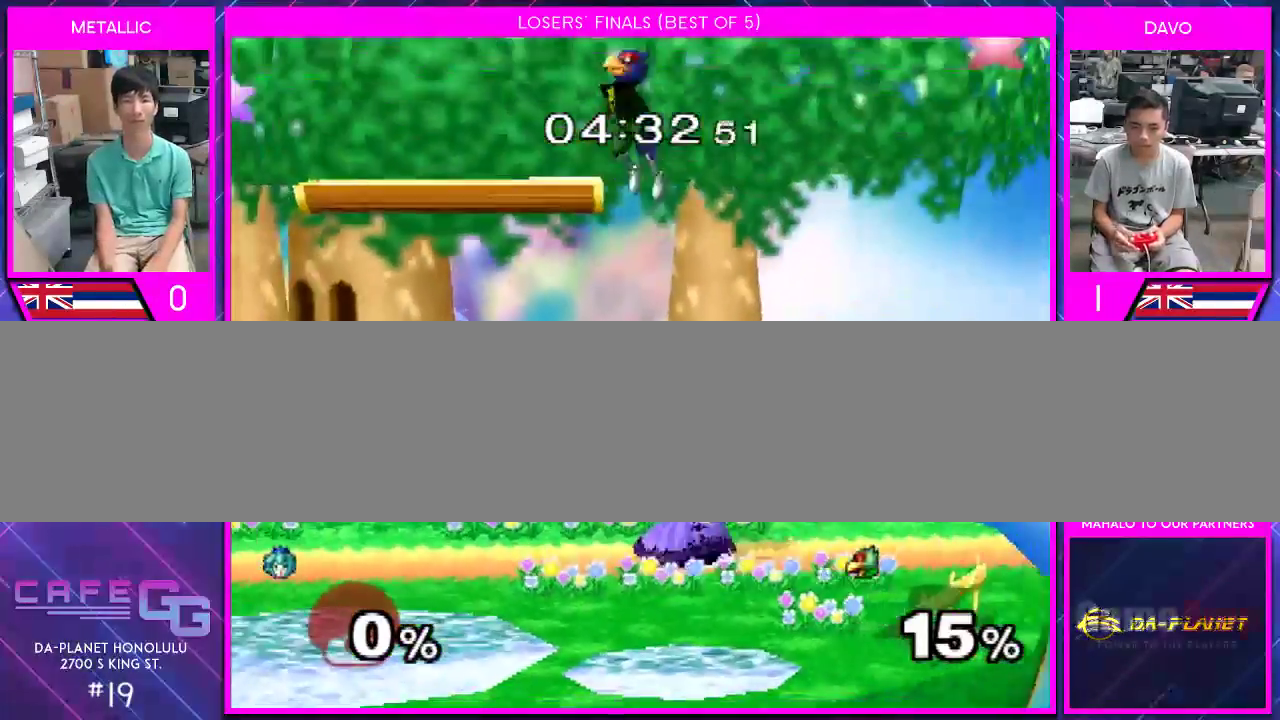
{"buttons": [], "left_stick": "right", "right_stick": "center", "events": [[167, "left_stick", "right"], [417, "left_stick", "center"], [483, "left_stick", "right"]]}
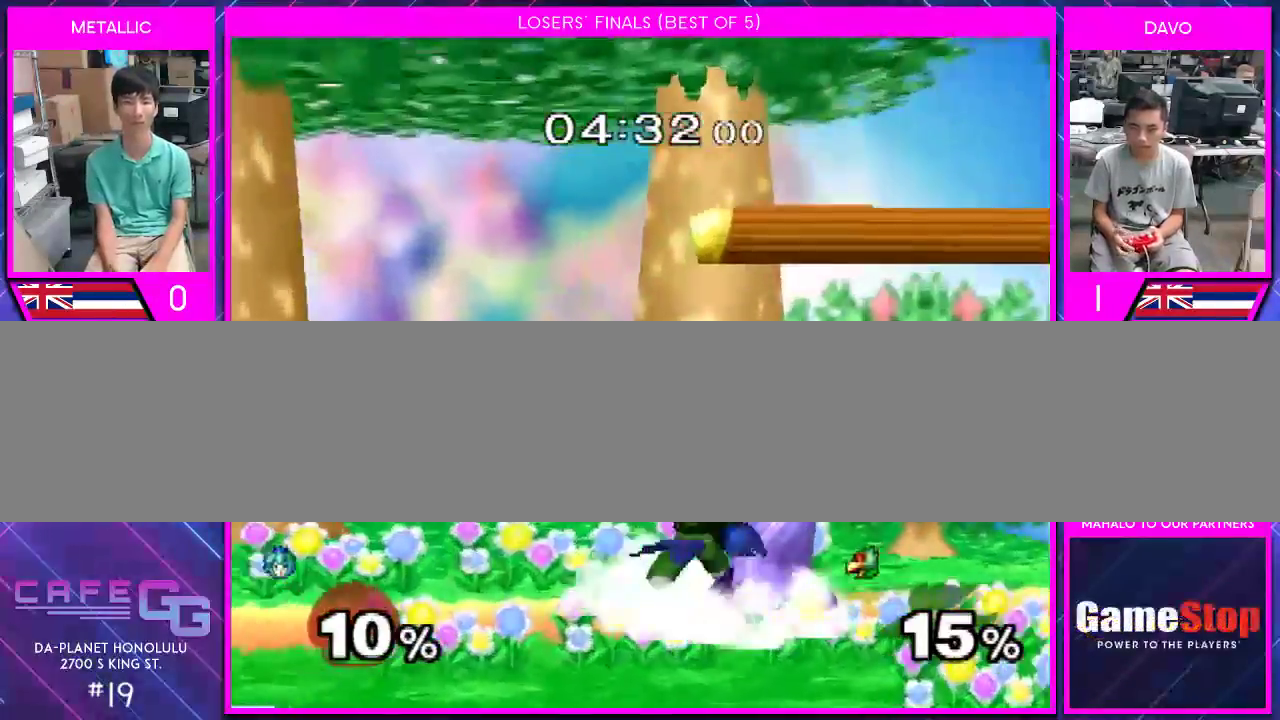
{"buttons": [], "left_stick": "right", "right_stick": "right", "events": [[50, "right_stick", "right"]]}
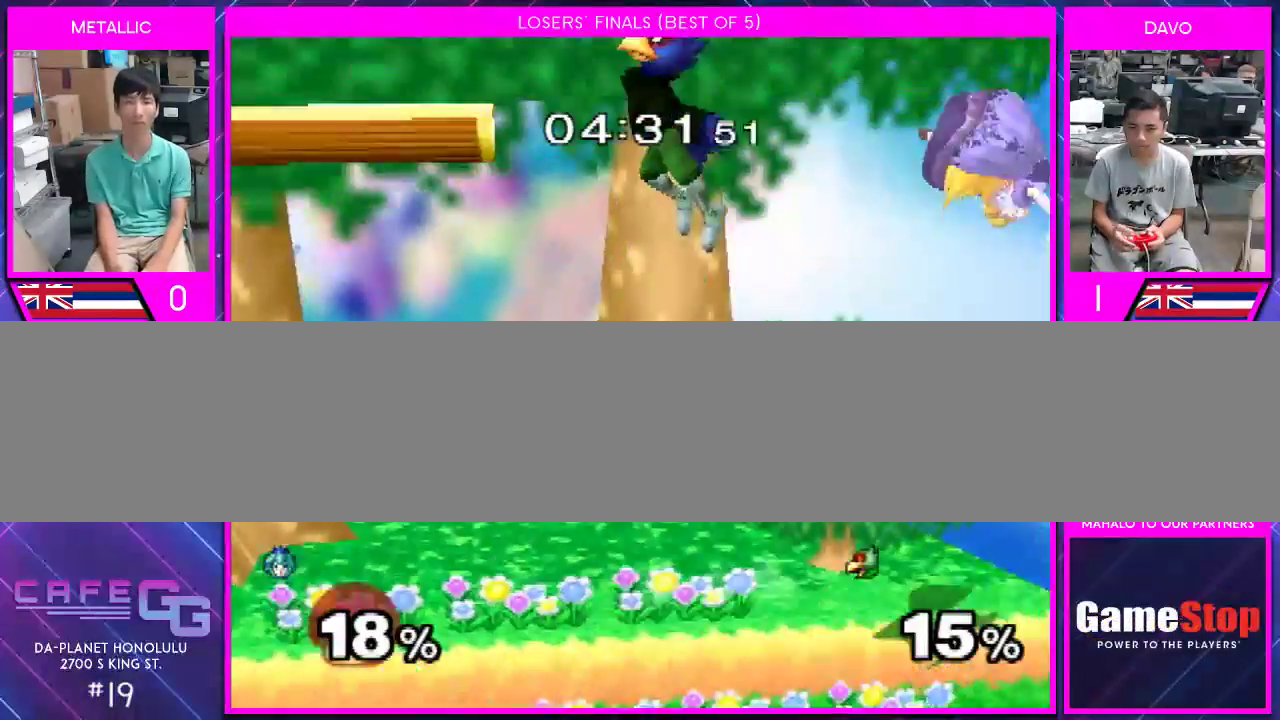
{"buttons": [], "left_stick": "left", "right_stick": "center", "events": [[200, "right_stick", "center"], [267, "left_stick", "left"]]}
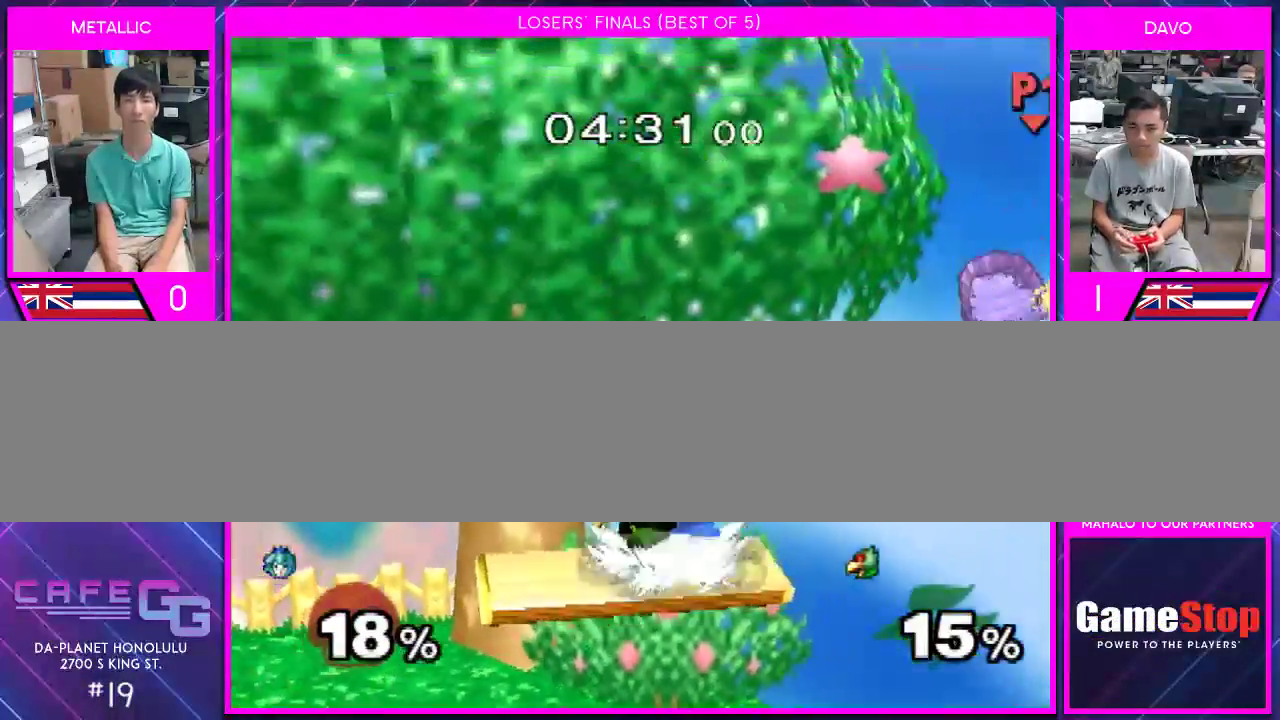
{"buttons": ["Y"], "left_stick": "left", "right_stick": "center", "events": [[117, "left_stick", "down-left"], [233, "left_stick", "left"], [400, "Y", "down"]]}
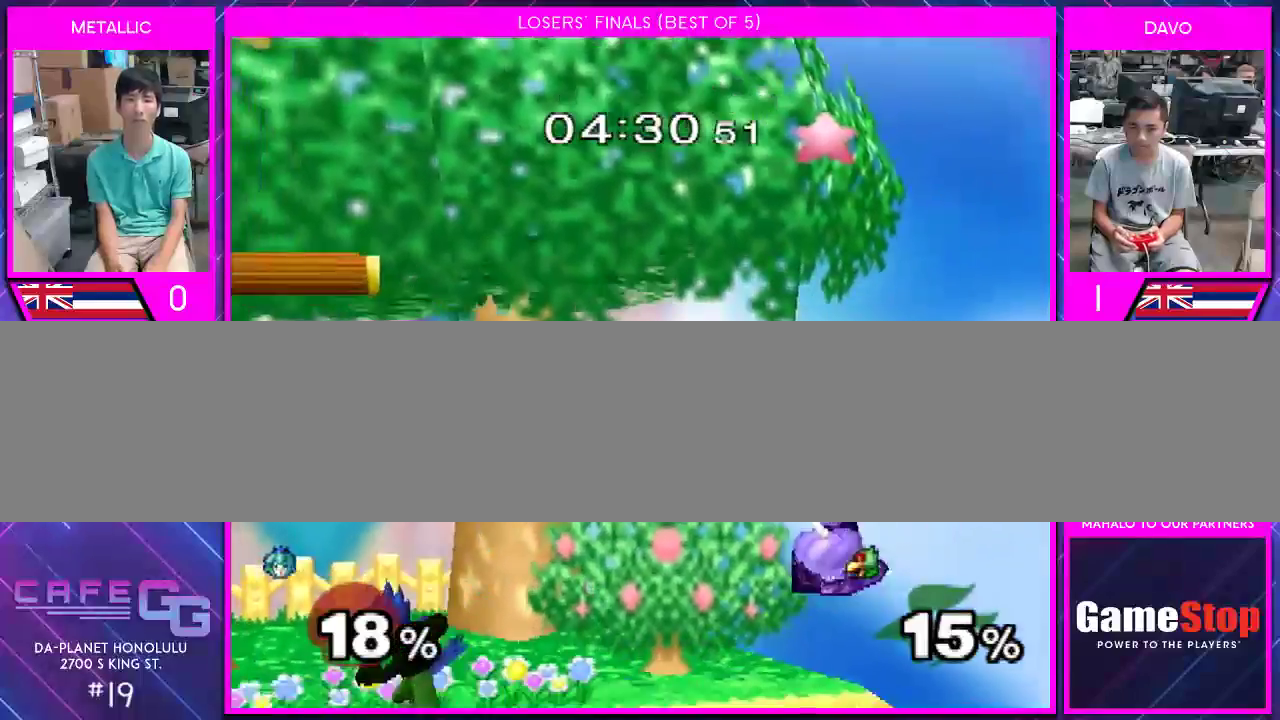
{"buttons": [], "left_stick": "down-left", "right_stick": "center", "events": [[133, "left_stick", "down-left"], [233, "right_stick", "left"], [267, "left_stick", "left"], [367, "Y", "up"], [367, "right_stick", "center"], [417, "left_stick", "down-left"]]}
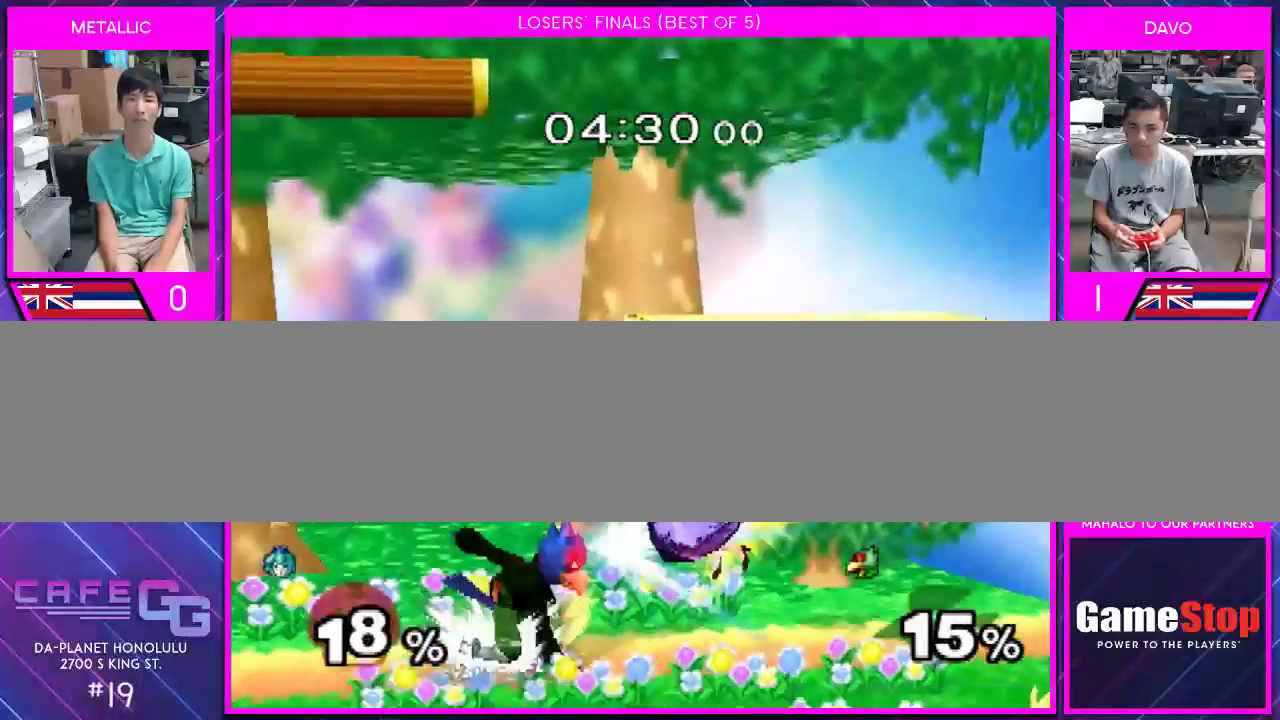
{"buttons": [], "left_stick": "center", "right_stick": "center", "events": [[100, "left_stick", "center"]]}
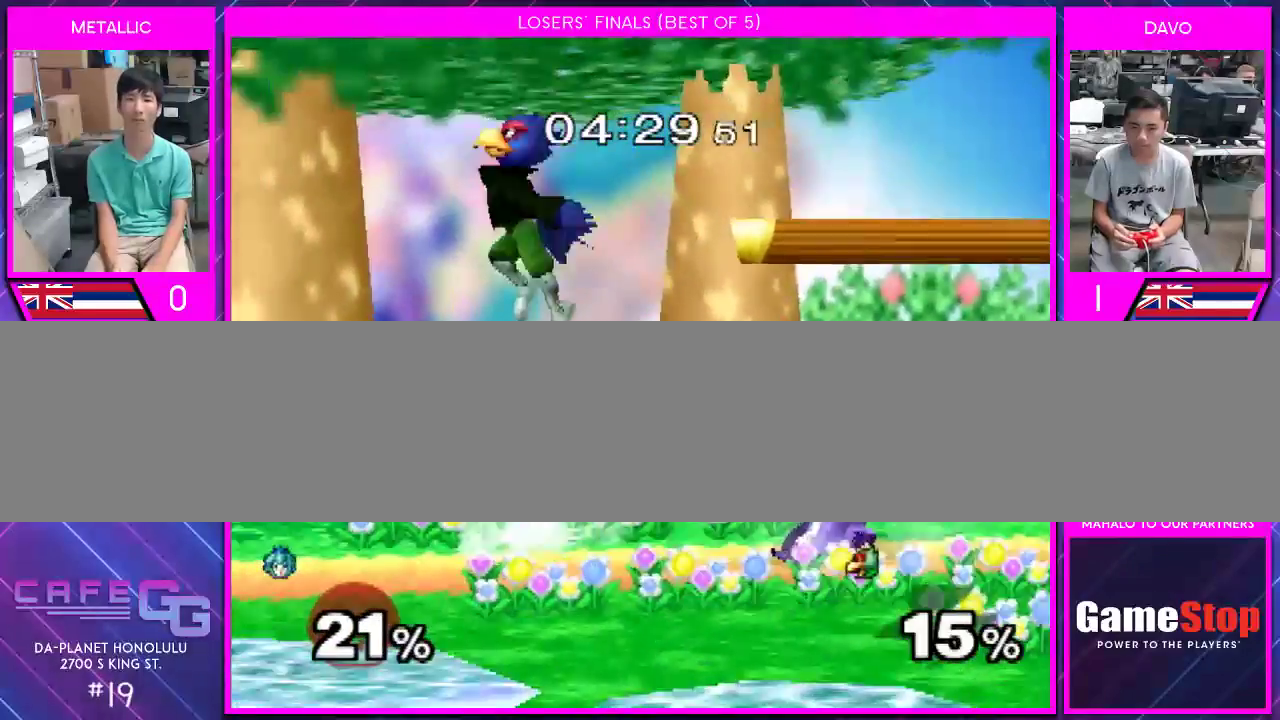
{"buttons": ["Y"], "left_stick": "left", "right_stick": "center", "events": [[17, "left_stick", "right"], [167, "left_stick", "center"], [300, "left_stick", "left"], [450, "Y", "down"]]}
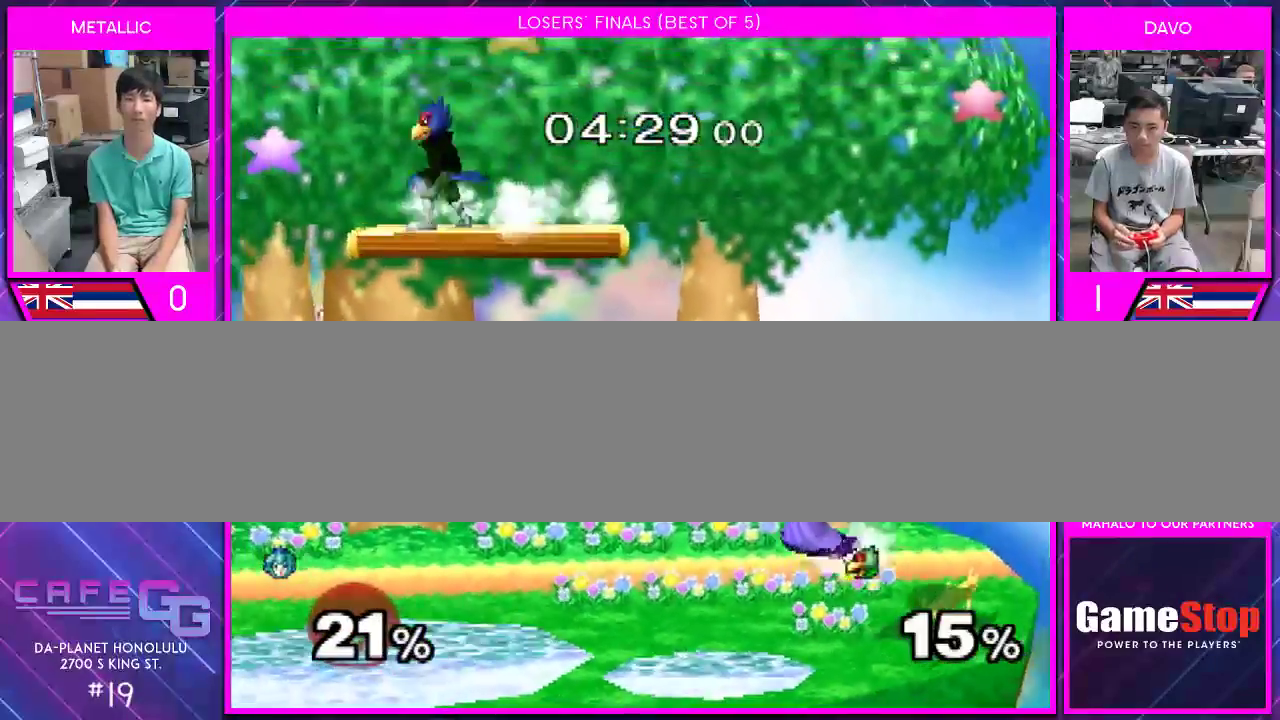
{"buttons": ["Y"], "left_stick": "left", "right_stick": "center", "events": [[17, "Y", "up"], [133, "left_stick", "center"], [233, "left_stick", "right"], [367, "Y", "down"], [383, "left_stick", "left"]]}
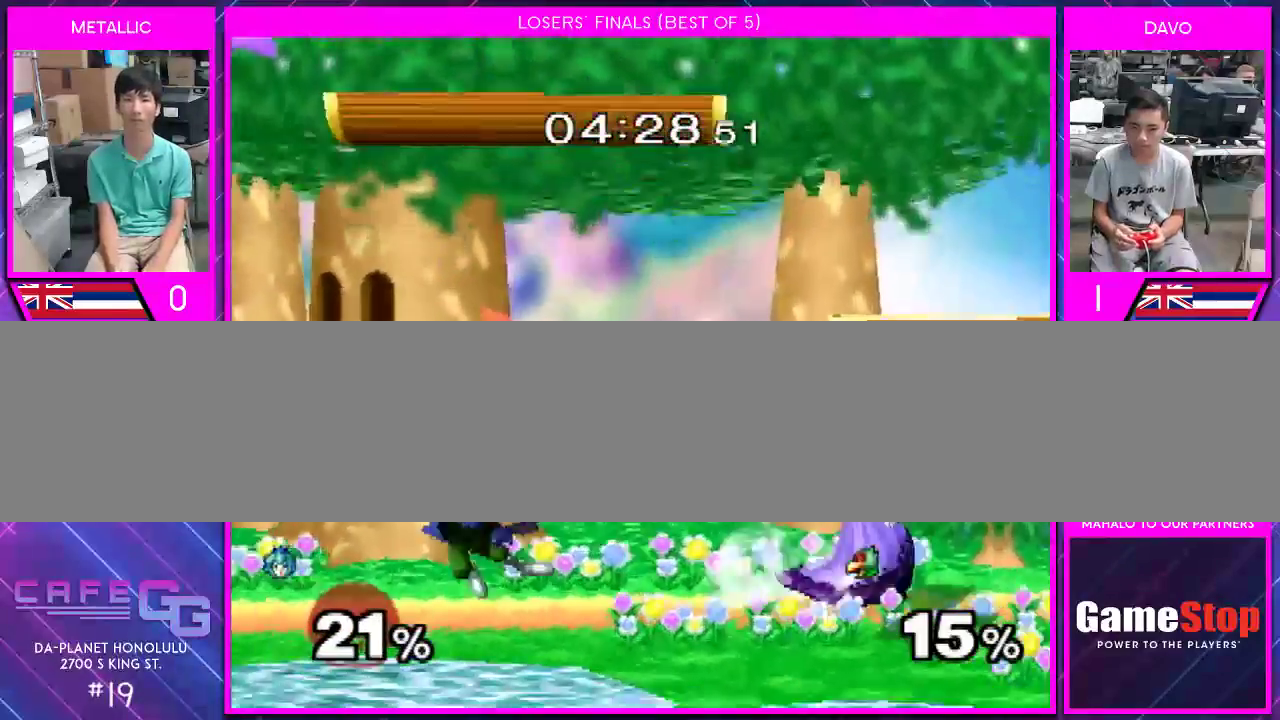
{"buttons": [], "left_stick": "center", "right_stick": "center", "events": [[183, "A", "down"], [233, "Y", "up"], [367, "A", "up"], [383, "left_stick", "center"]]}
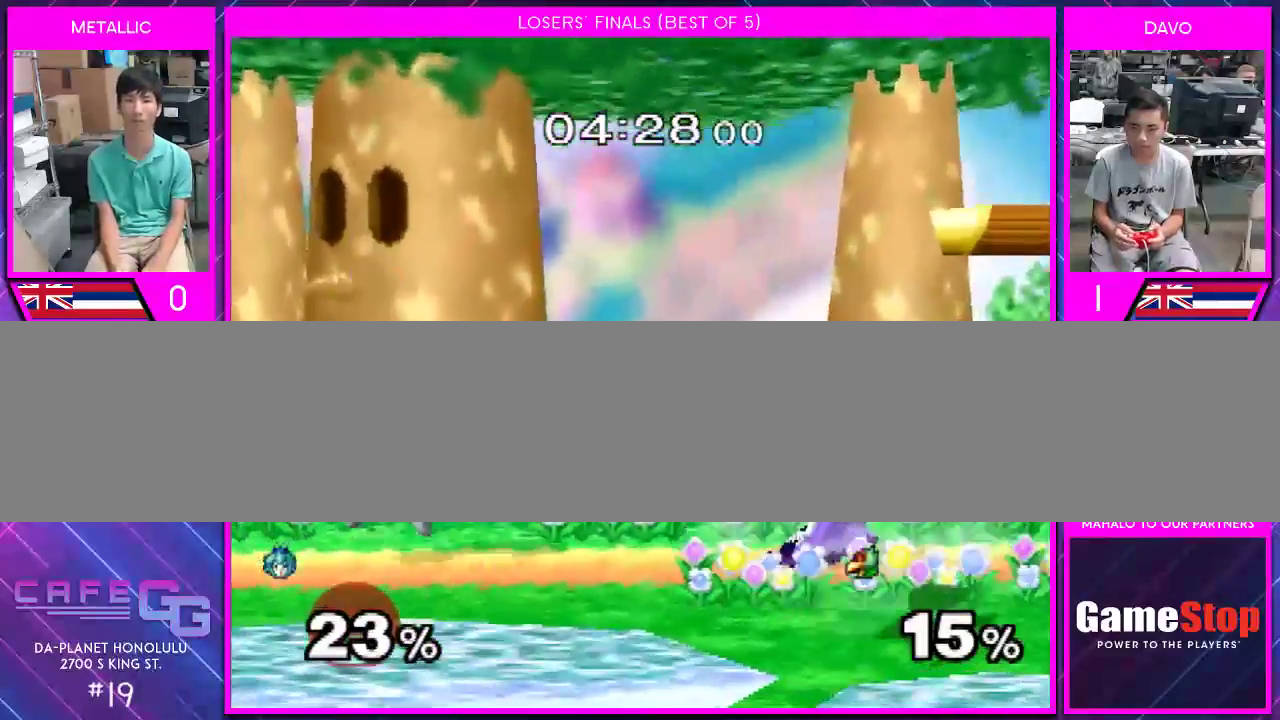
{"buttons": ["A"], "left_stick": "left", "right_stick": "center", "events": [[50, "left_stick", "left"], [300, "Y", "down"], [433, "Y", "up"], [483, "A", "down"]]}
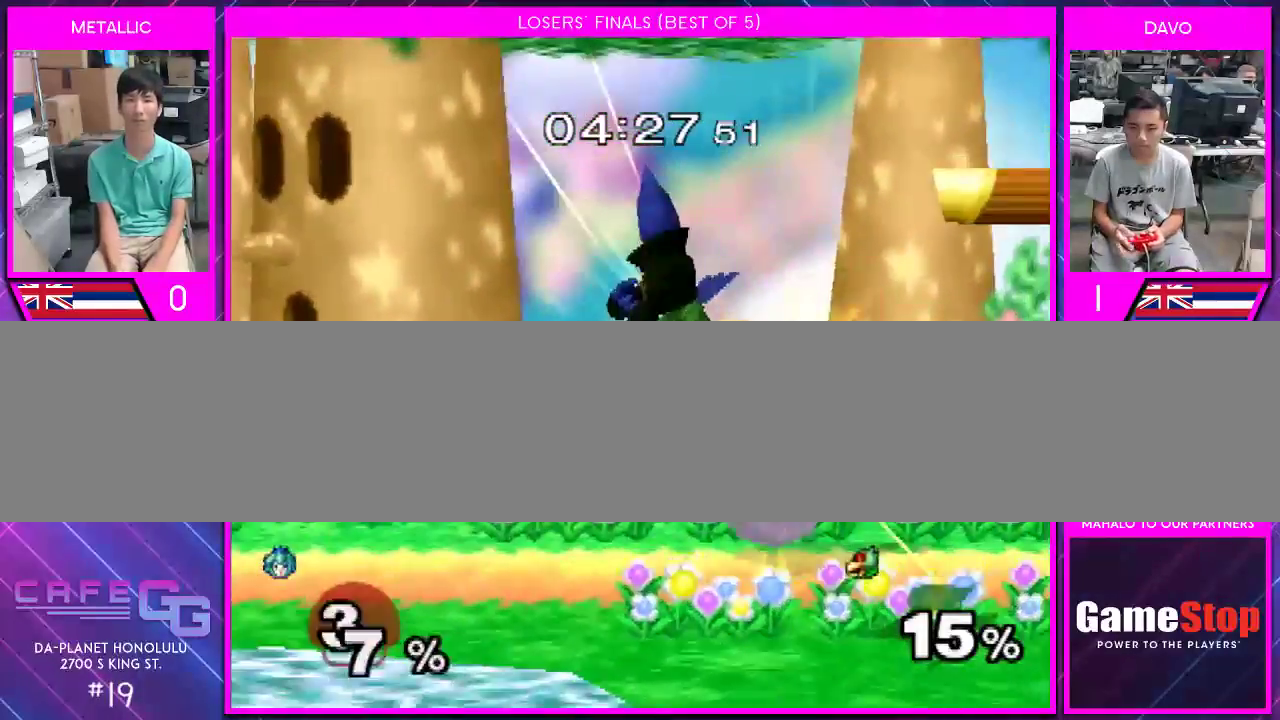
{"buttons": [], "left_stick": "left", "right_stick": "right", "events": [[17, "left_stick", "center"], [83, "A", "up"], [200, "left_stick", "left"], [333, "right_stick", "right"]]}
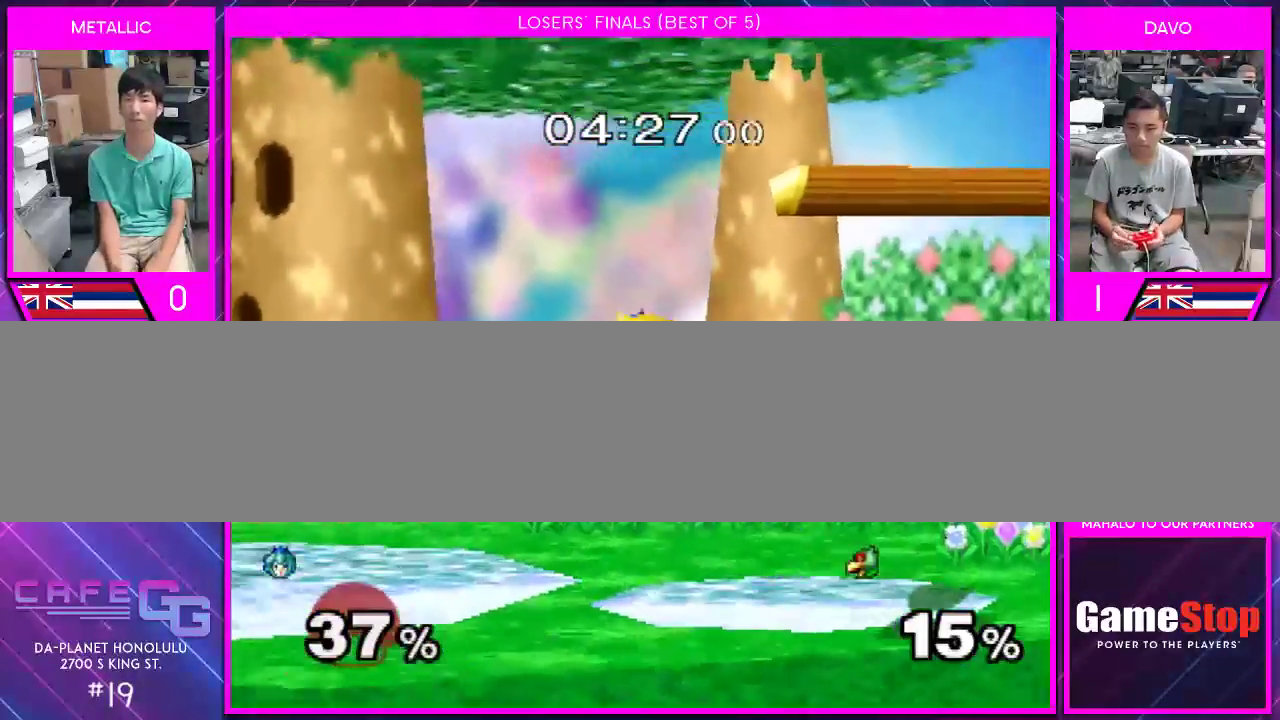
{"buttons": [], "left_stick": "left", "right_stick": "center", "events": [[200, "left_stick", "center"], [233, "right_stick", "center"], [417, "left_stick", "left"]]}